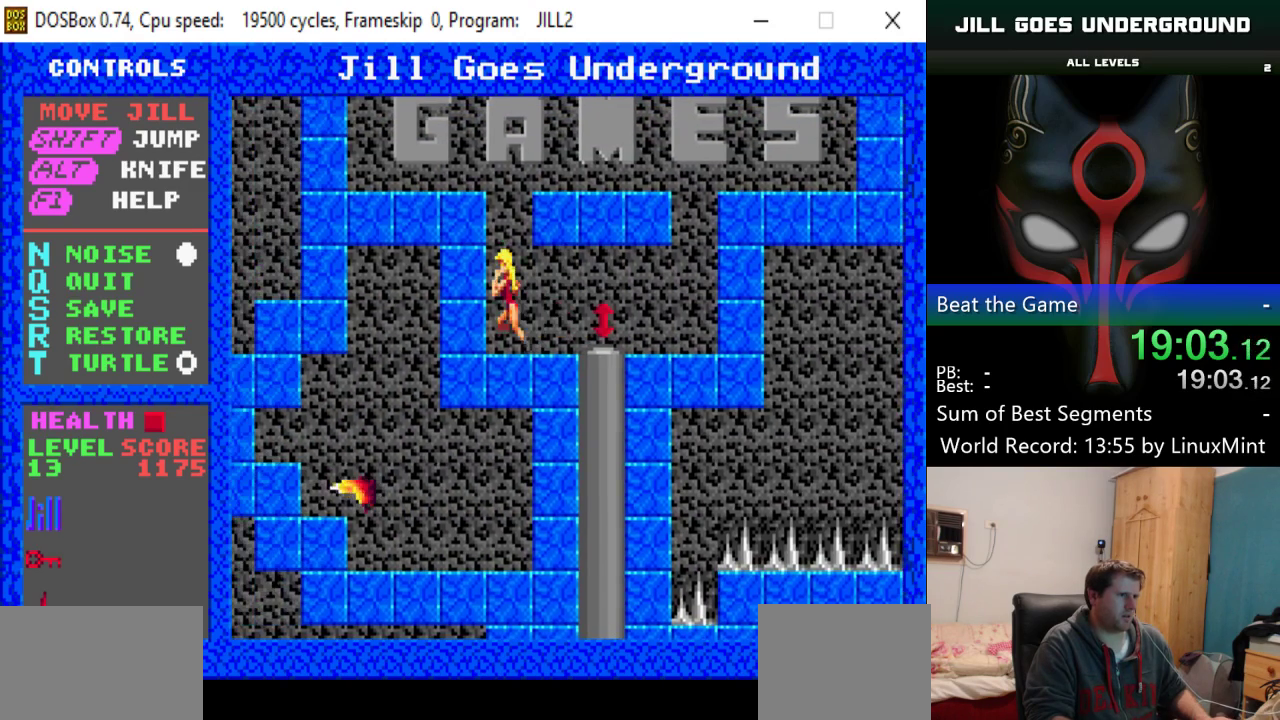
Gameplay with keyboard; each line is a JSON object with the keys held at the frame after it. "events" lists presses ("down") and releases ("up") of "alt", "down", "left", "right", "shift" and "up" between this image and that frame as [ms after this image, input, new state], when the widget could be followed in between. No other keys are recorded. Mouse input is not recorded.
{"keys": ["right"], "events": [[16, "left", "up"], [283, "right", "down"], [483, "shift", "up"]]}
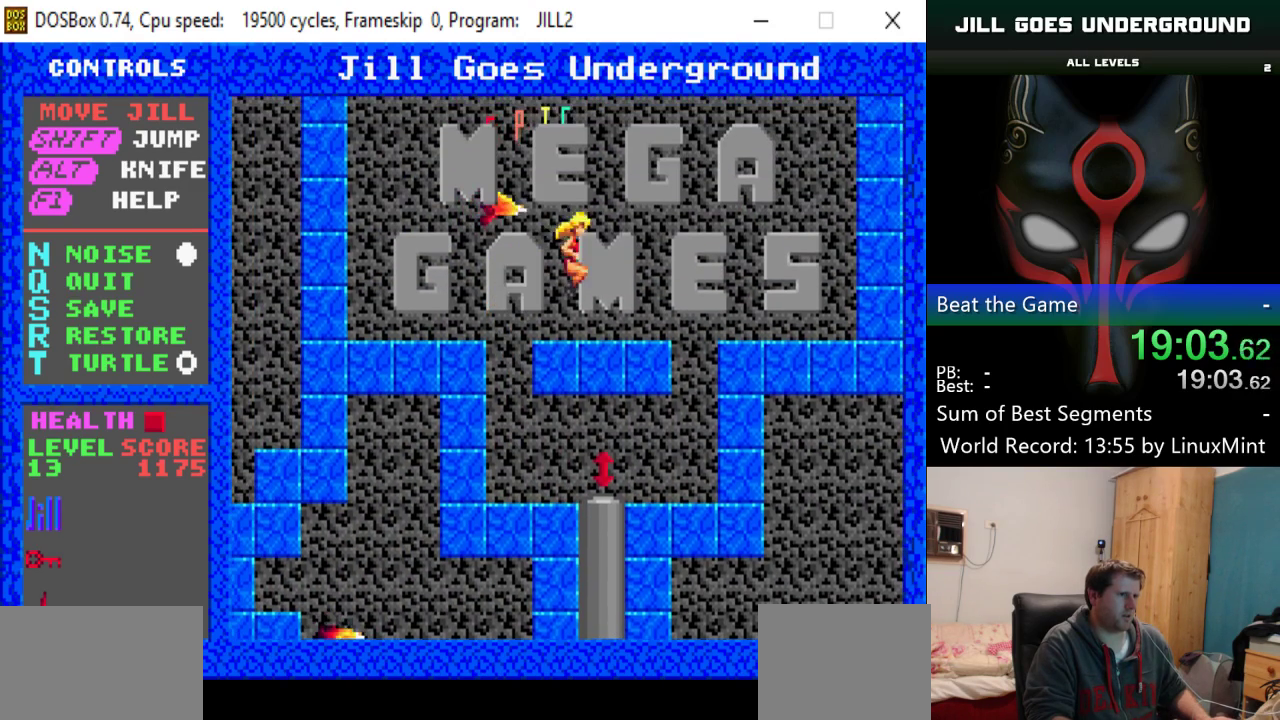
{"keys": [], "events": [[67, "right", "up"]]}
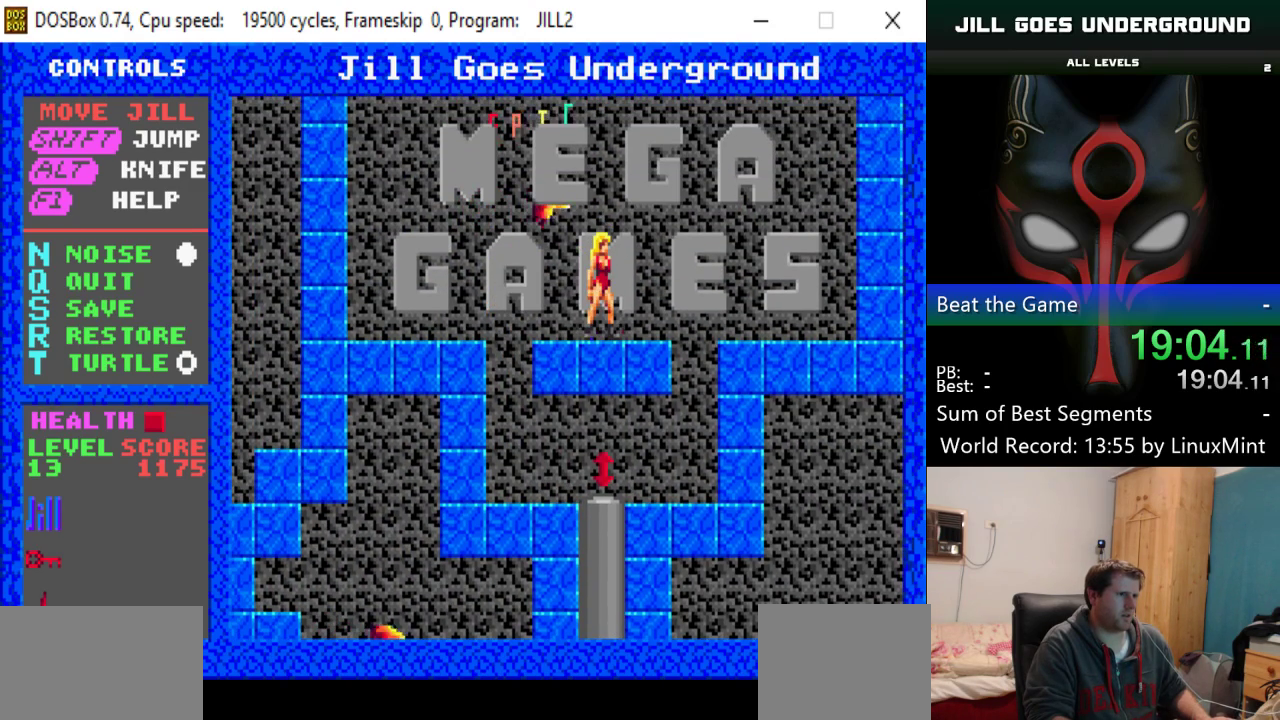
{"keys": [], "events": [[133, "left", "down"], [317, "left", "up"]]}
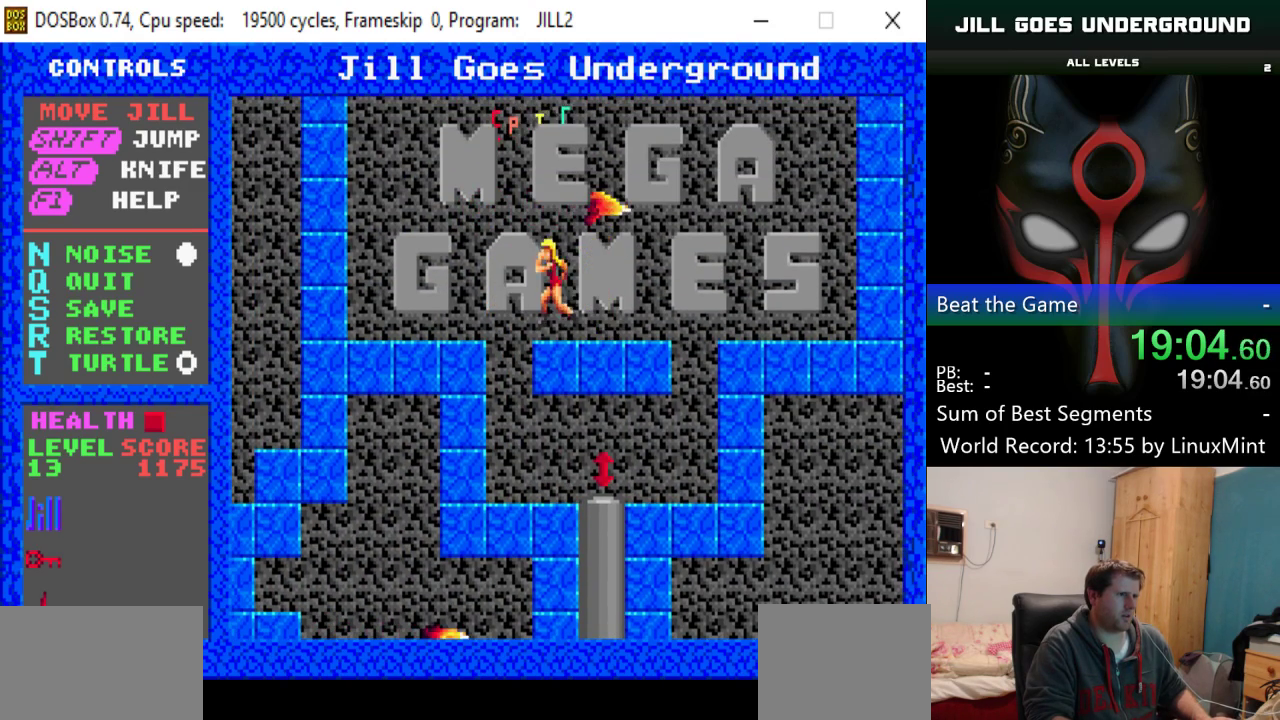
{"keys": ["shift"], "events": [[50, "shift", "down"], [100, "left", "down"], [200, "left", "up"]]}
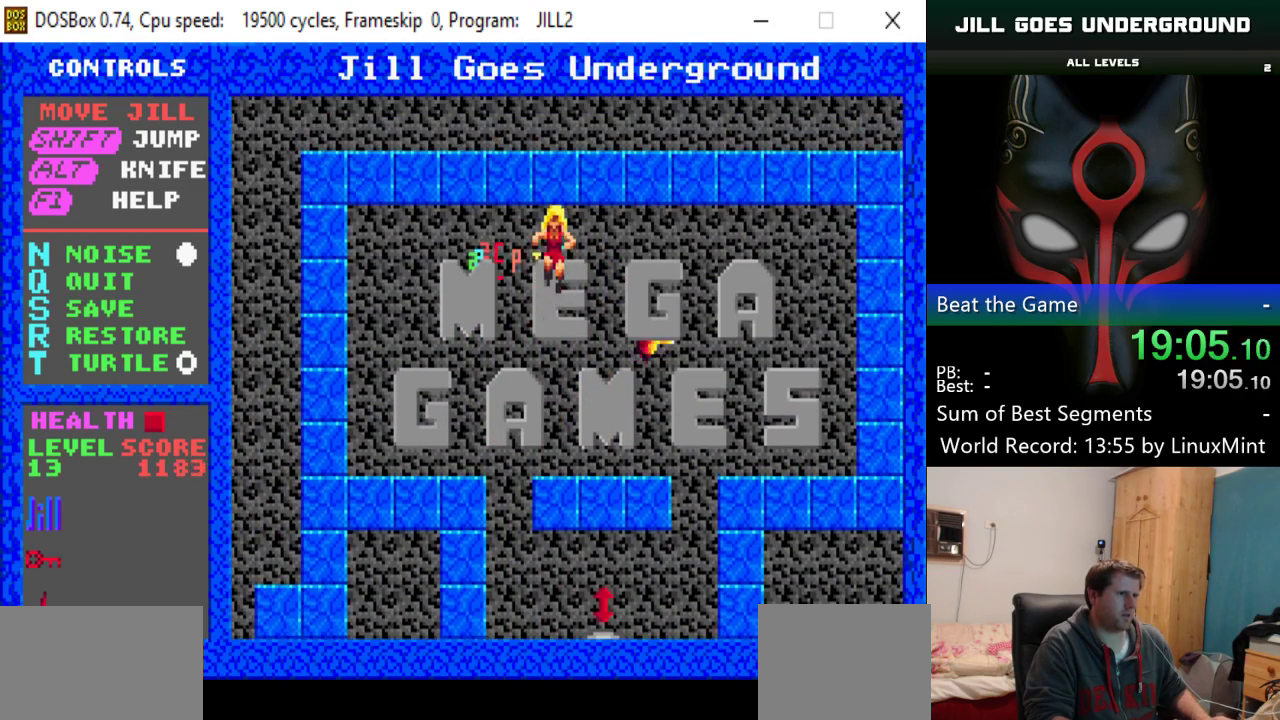
{"keys": [], "events": [[66, "shift", "up"], [166, "left", "down"], [216, "left", "up"]]}
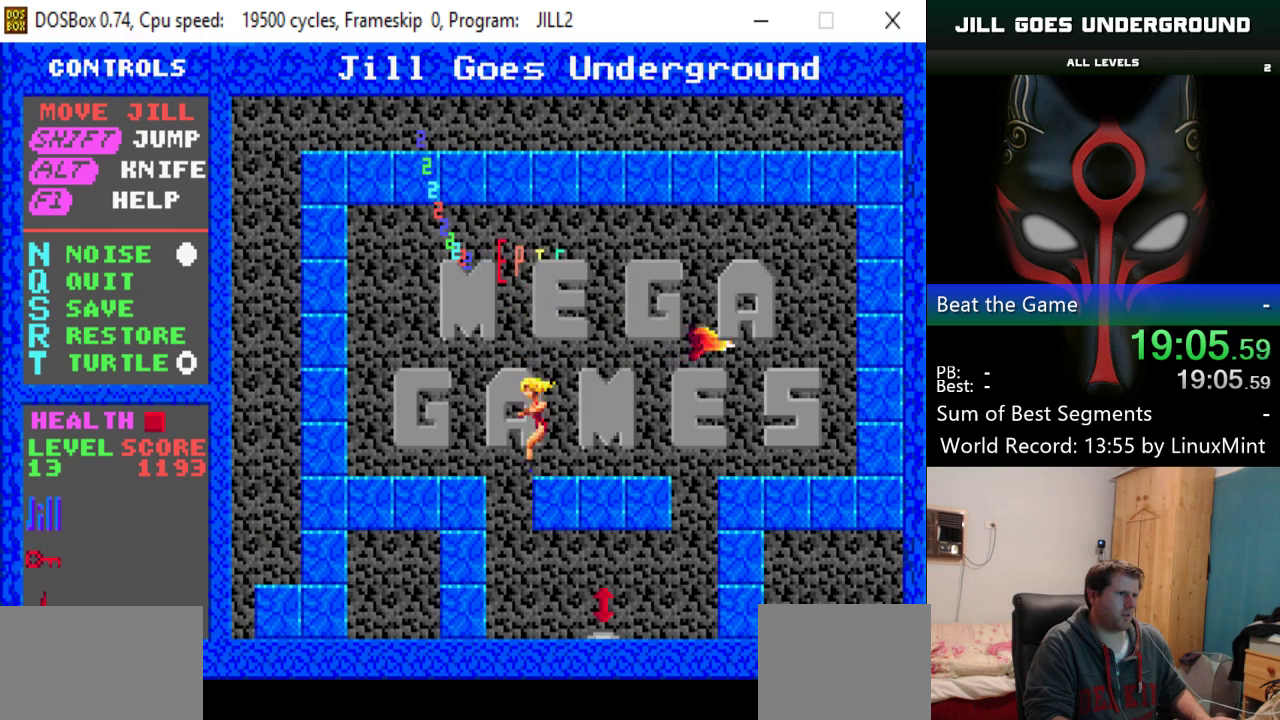
{"keys": ["shift"], "events": [[334, "shift", "down"]]}
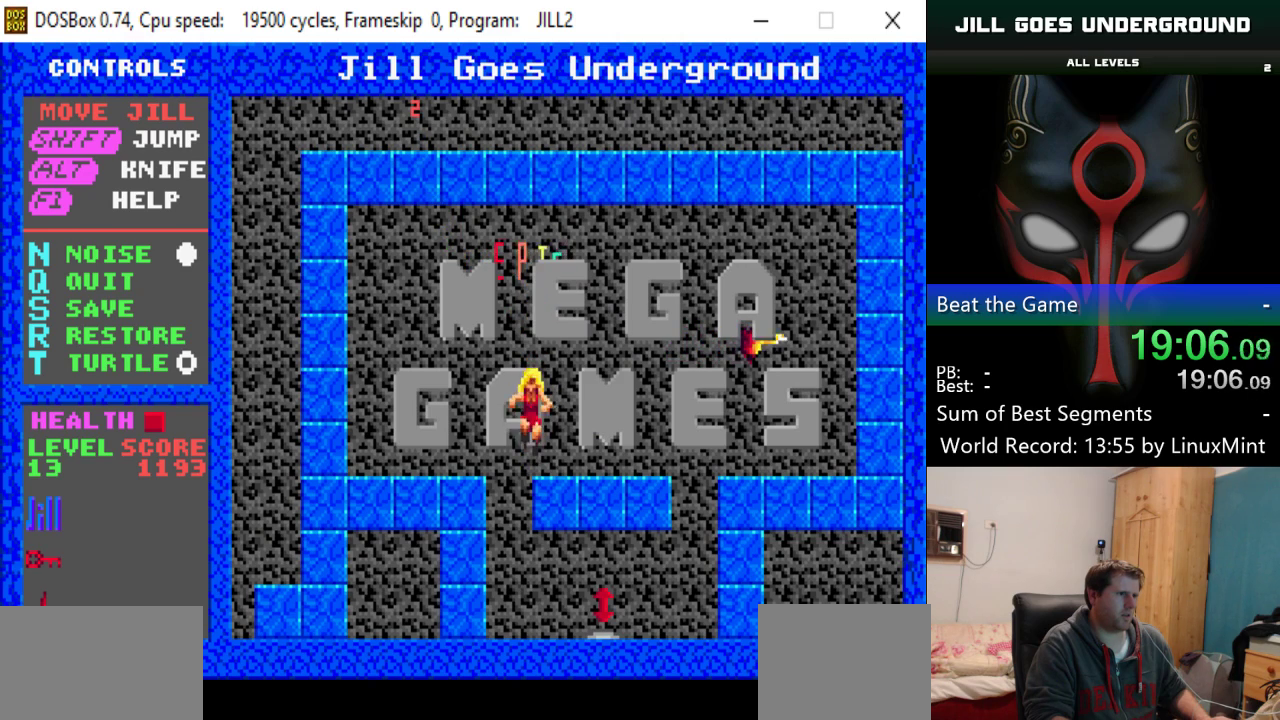
{"keys": [], "events": [[450, "shift", "up"]]}
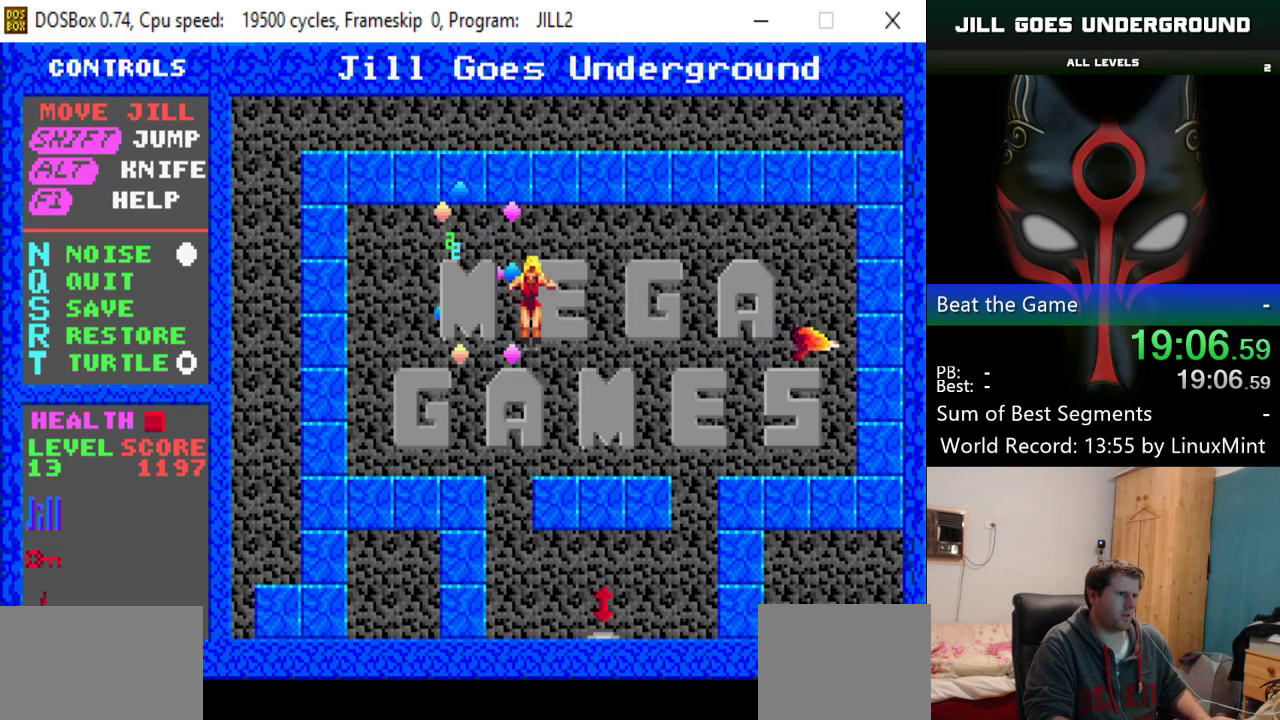
{"keys": ["right"], "events": [[184, "left", "down"], [284, "left", "up"], [317, "right", "down"]]}
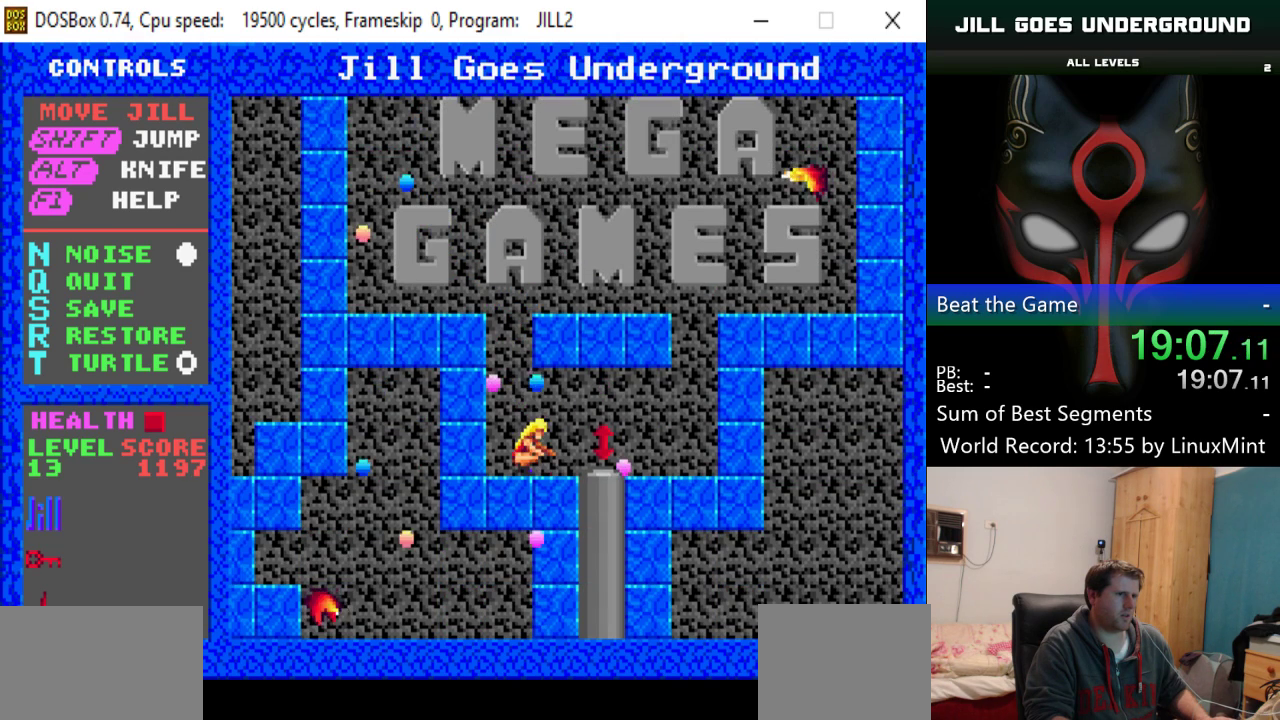
{"keys": ["down"], "events": [[50, "right", "up"], [100, "right", "down"], [434, "right", "up"], [484, "down", "down"]]}
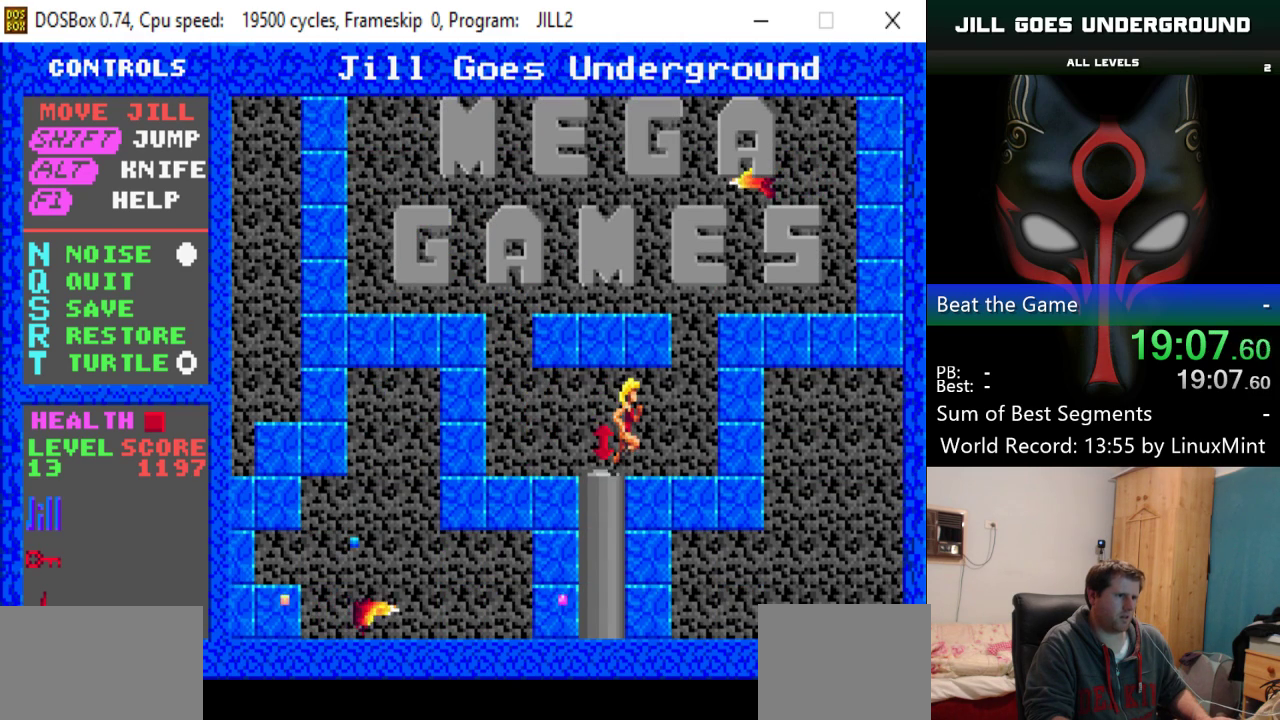
{"keys": ["down"], "events": [[317, "left", "down"], [501, "left", "up"]]}
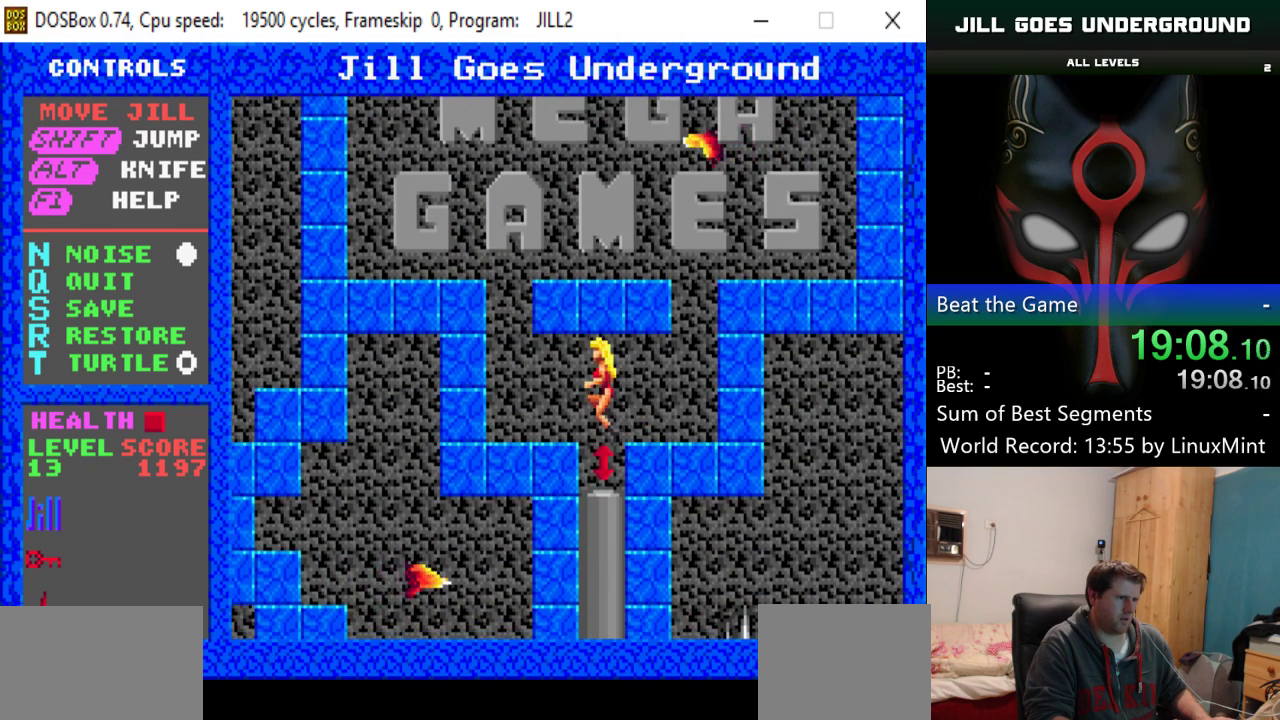
{"keys": ["down"], "events": []}
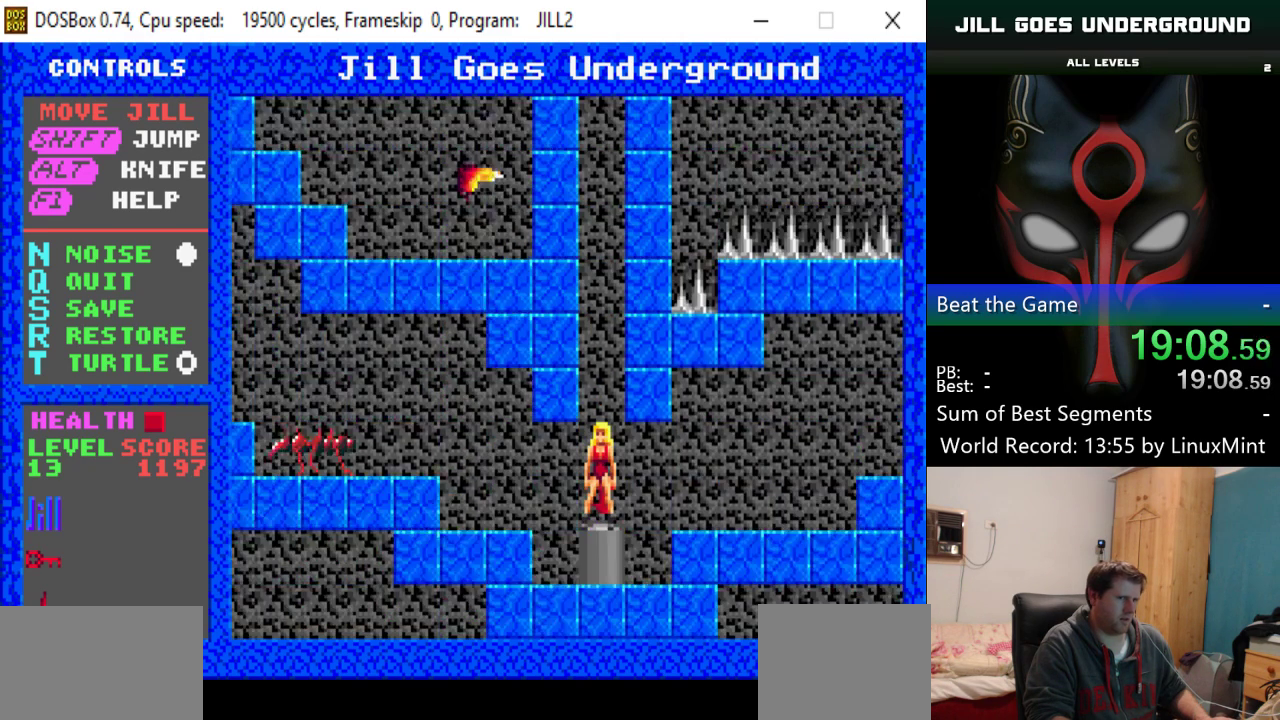
{"keys": ["left"], "events": [[384, "left", "down"], [434, "down", "up"]]}
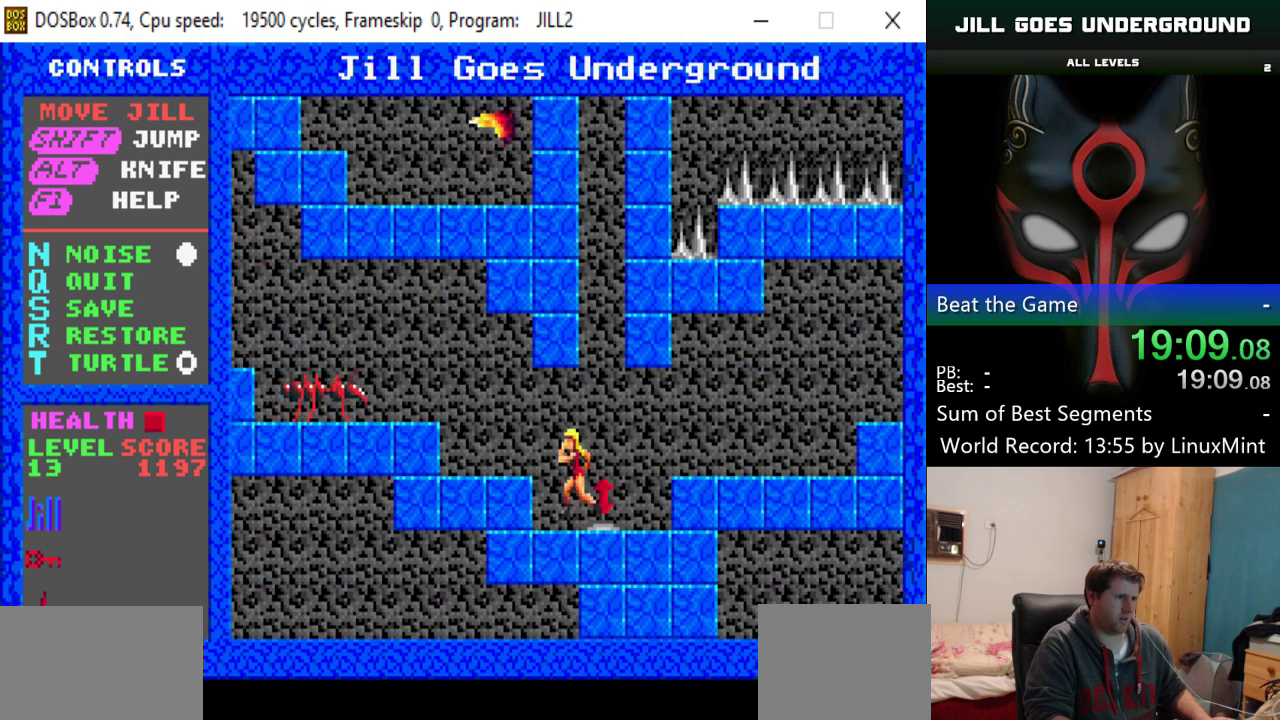
{"keys": ["alt", "left"], "events": [[217, "shift", "down"], [400, "shift", "up"], [450, "alt", "down"]]}
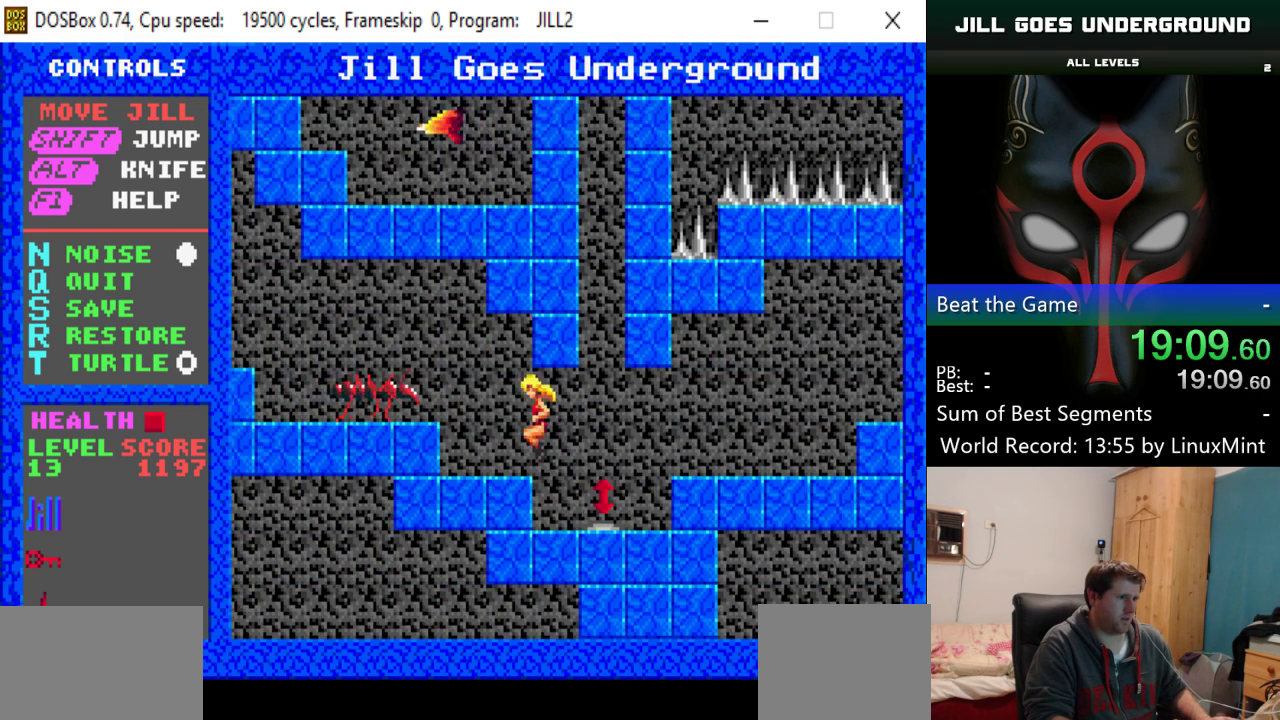
{"keys": [], "events": [[50, "alt", "up"], [134, "left", "up"]]}
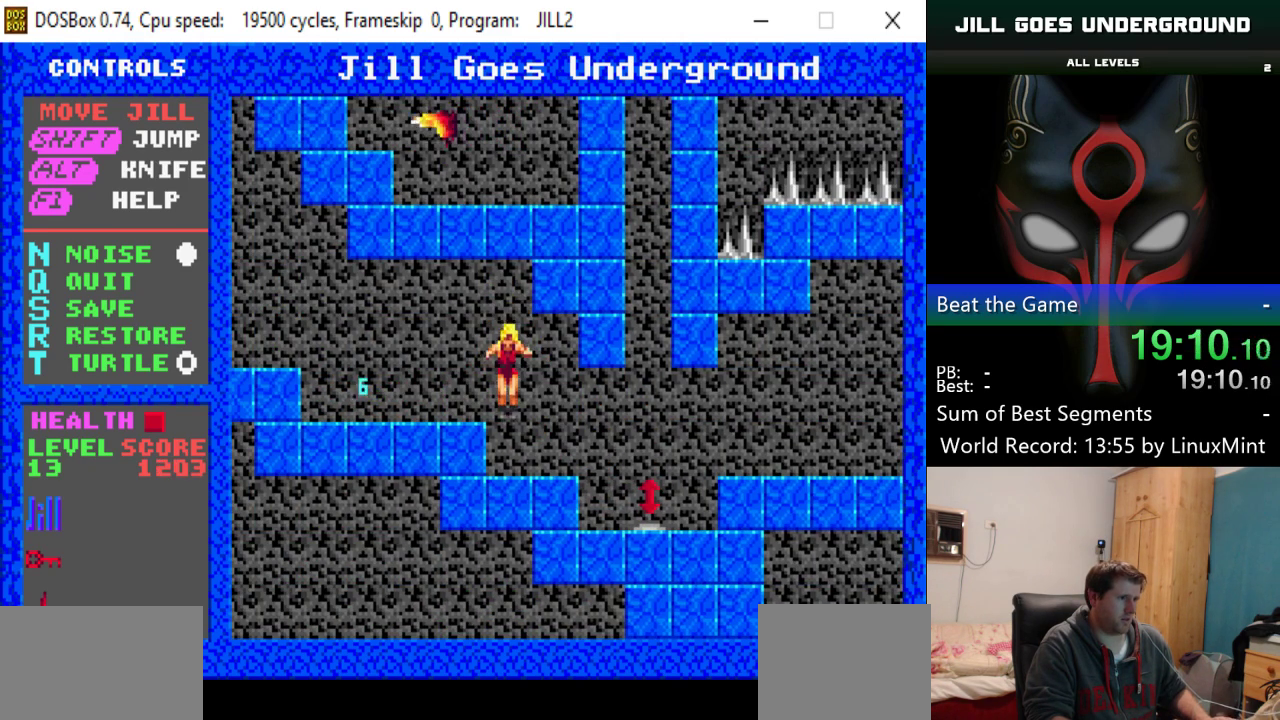
{"keys": ["left", "shift"], "events": [[17, "left", "down"], [200, "shift", "down"]]}
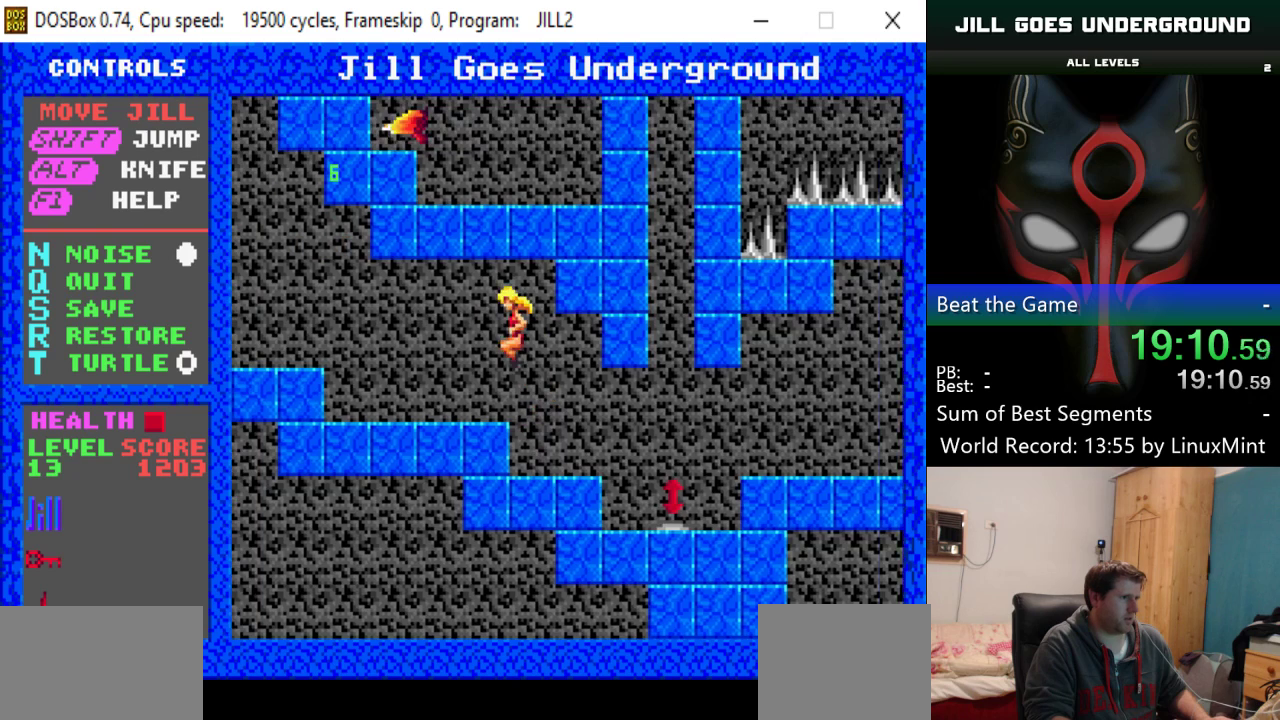
{"keys": ["left"], "events": [[117, "shift", "up"]]}
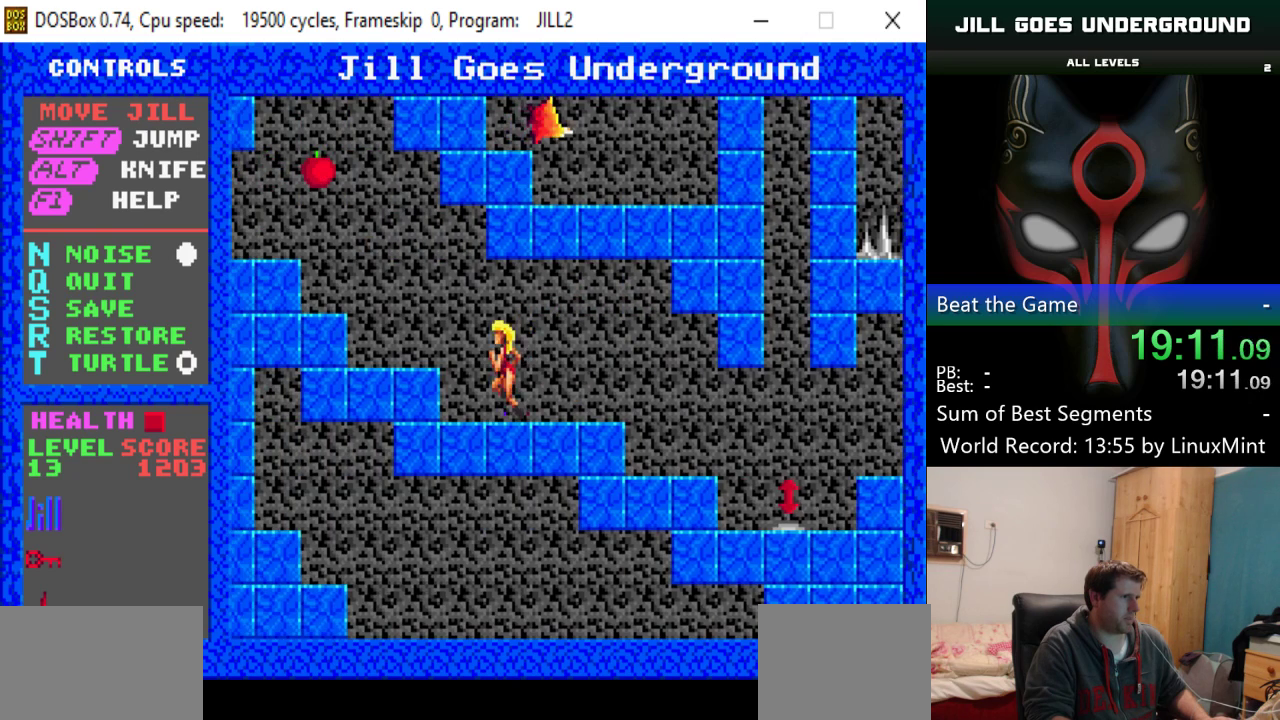
{"keys": ["left", "shift"], "events": [[83, "shift", "down"]]}
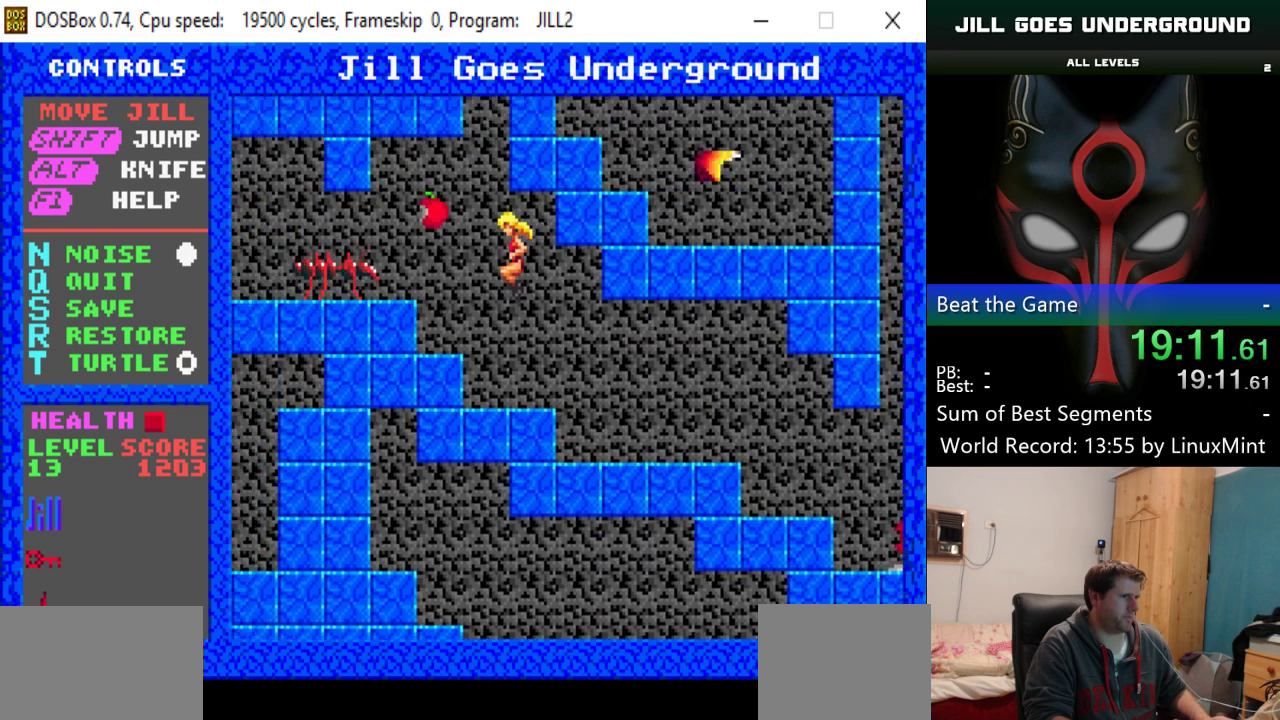
{"keys": [], "events": [[201, "shift", "up"], [251, "left", "up"], [284, "alt", "down"], [384, "alt", "up"]]}
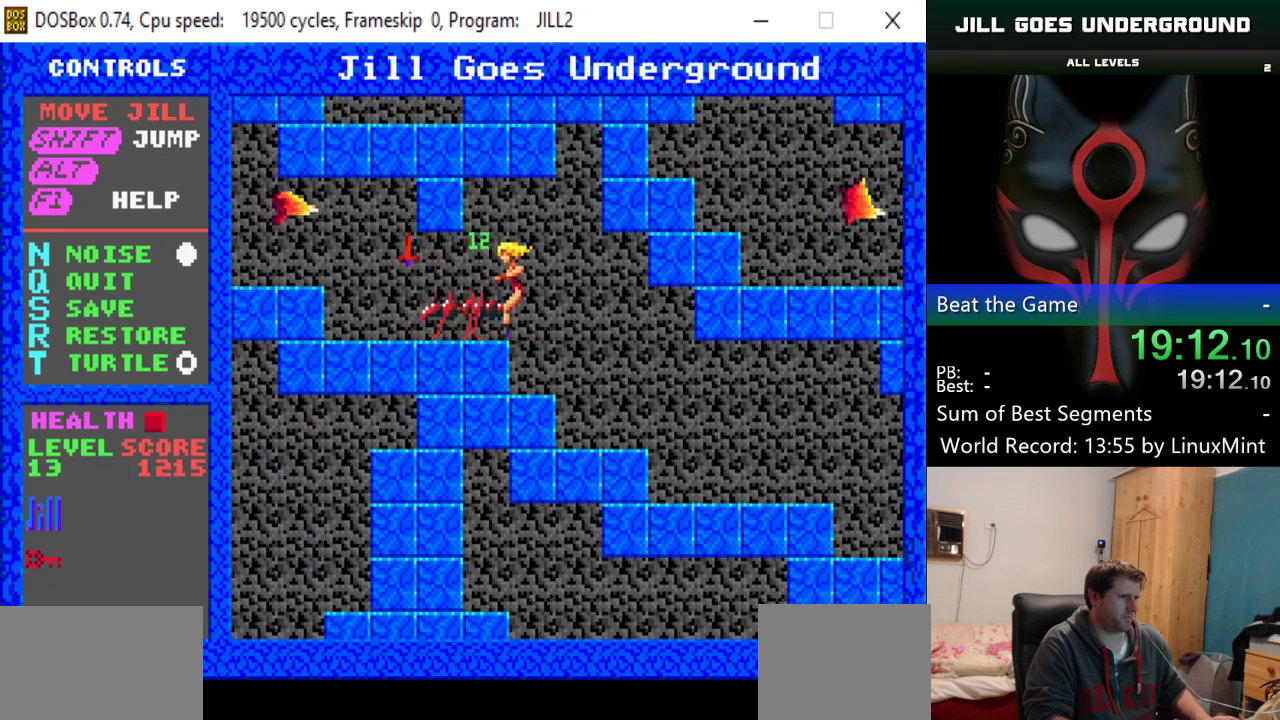
{"keys": [], "events": [[267, "right", "down"], [450, "right", "up"]]}
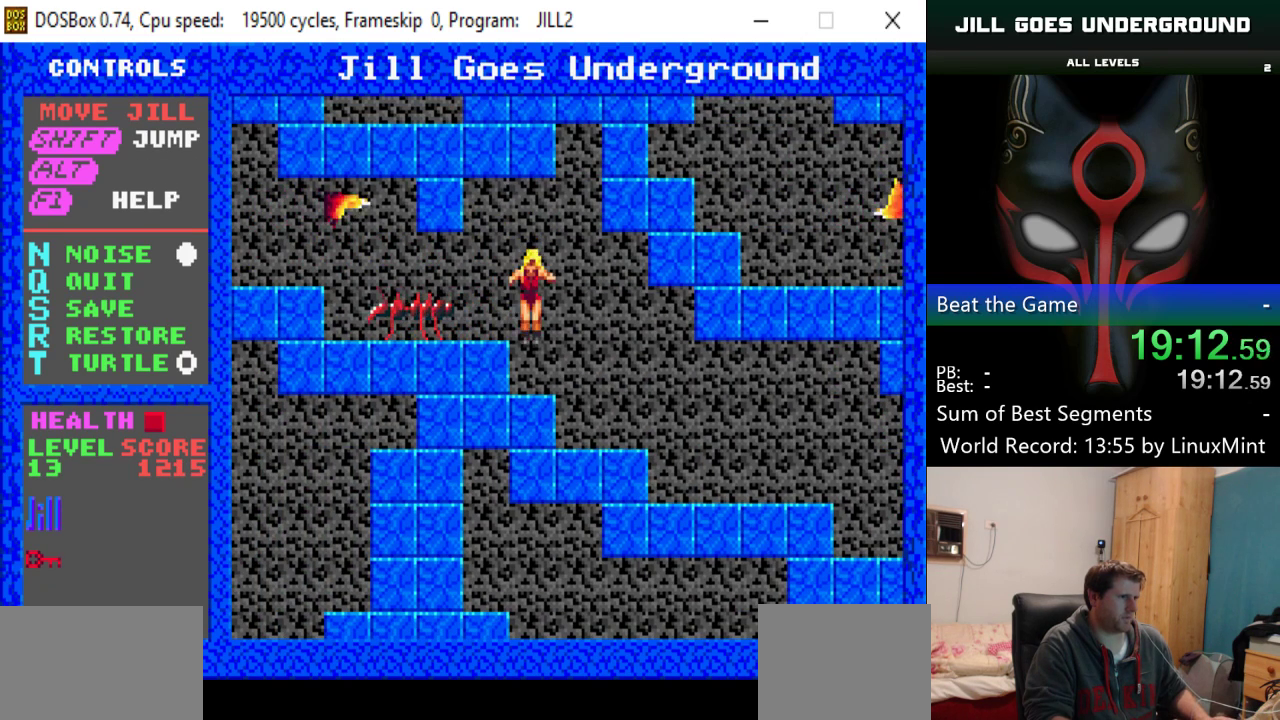
{"keys": ["left"], "events": [[317, "left", "down"]]}
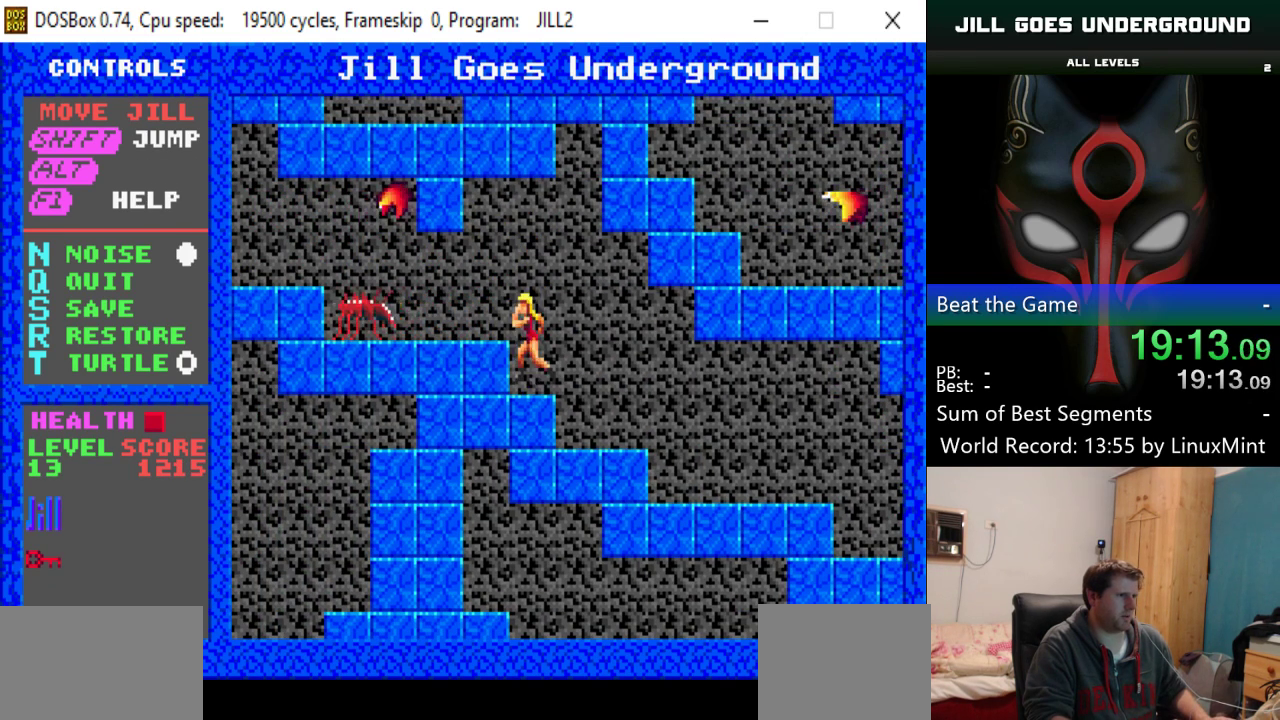
{"keys": [], "events": [[17, "left", "up"]]}
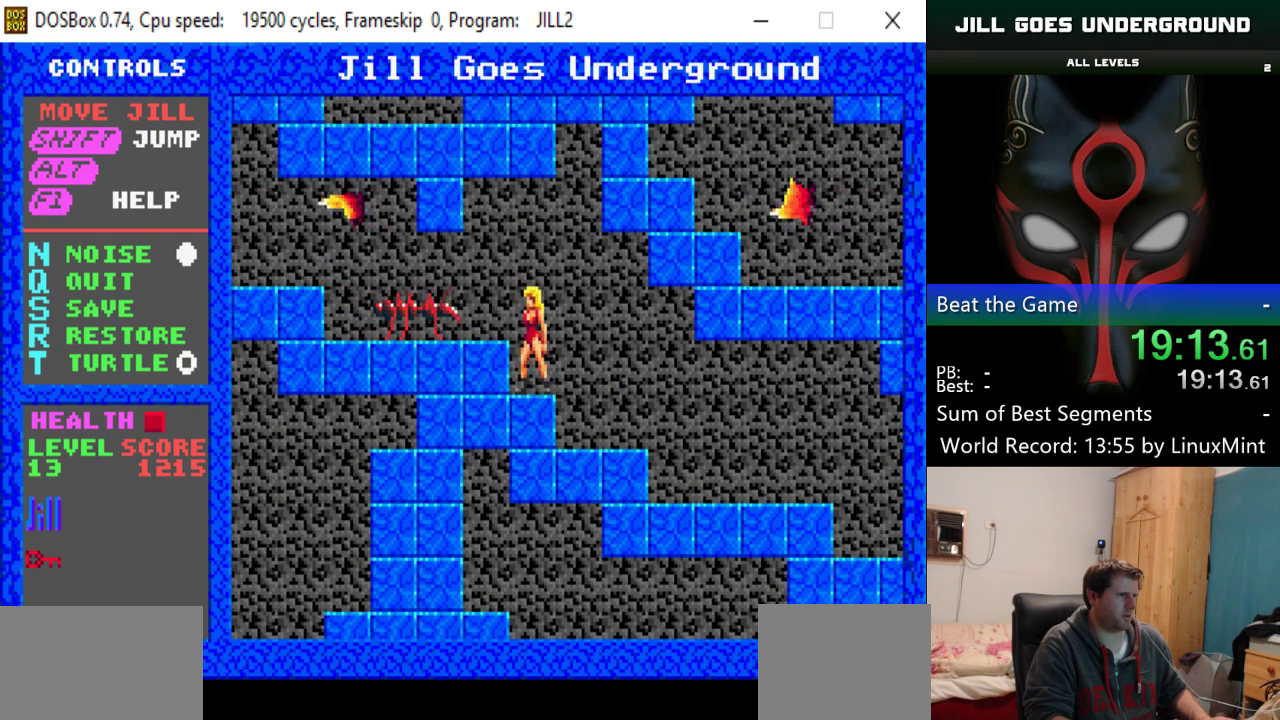
{"keys": [], "events": []}
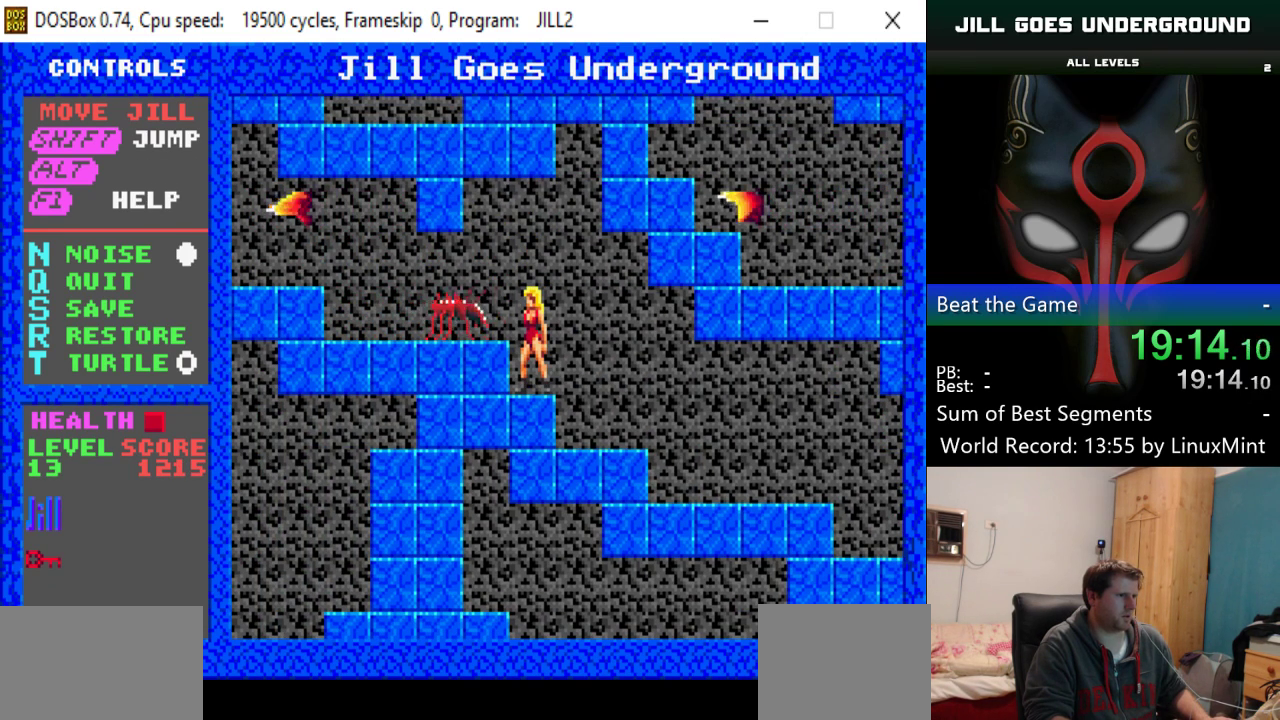
{"keys": [], "events": []}
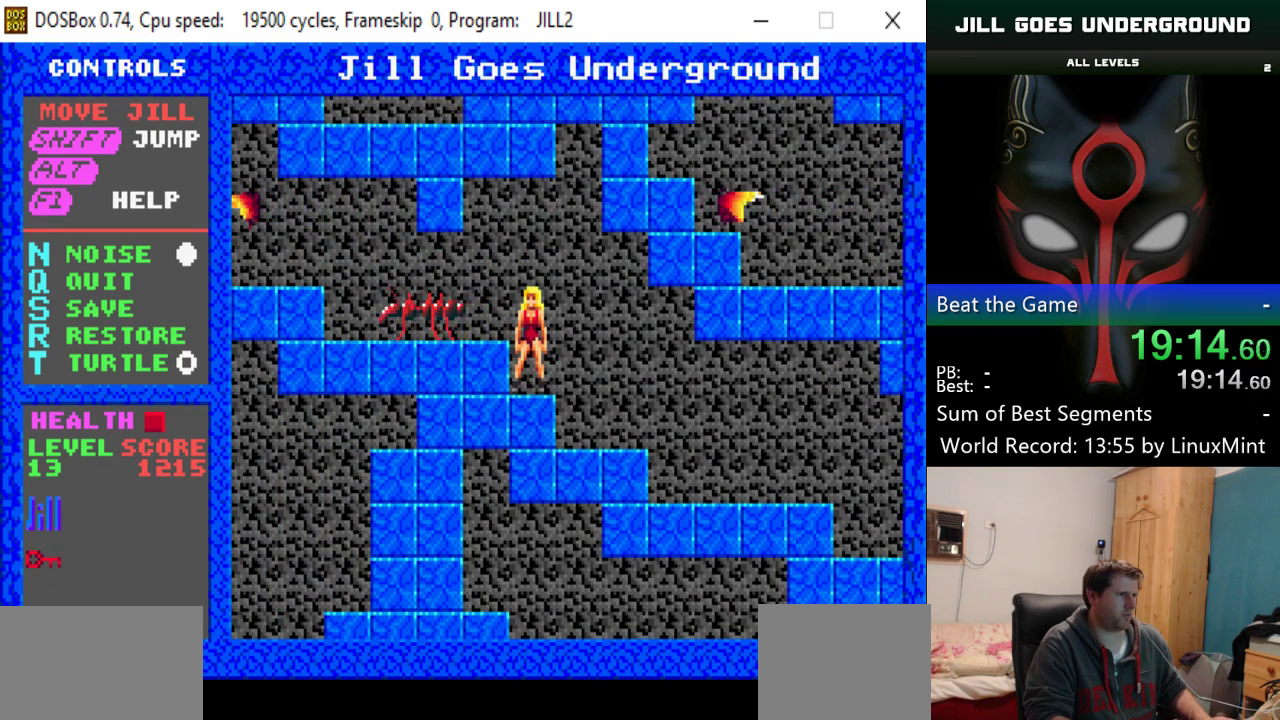
{"keys": [], "events": []}
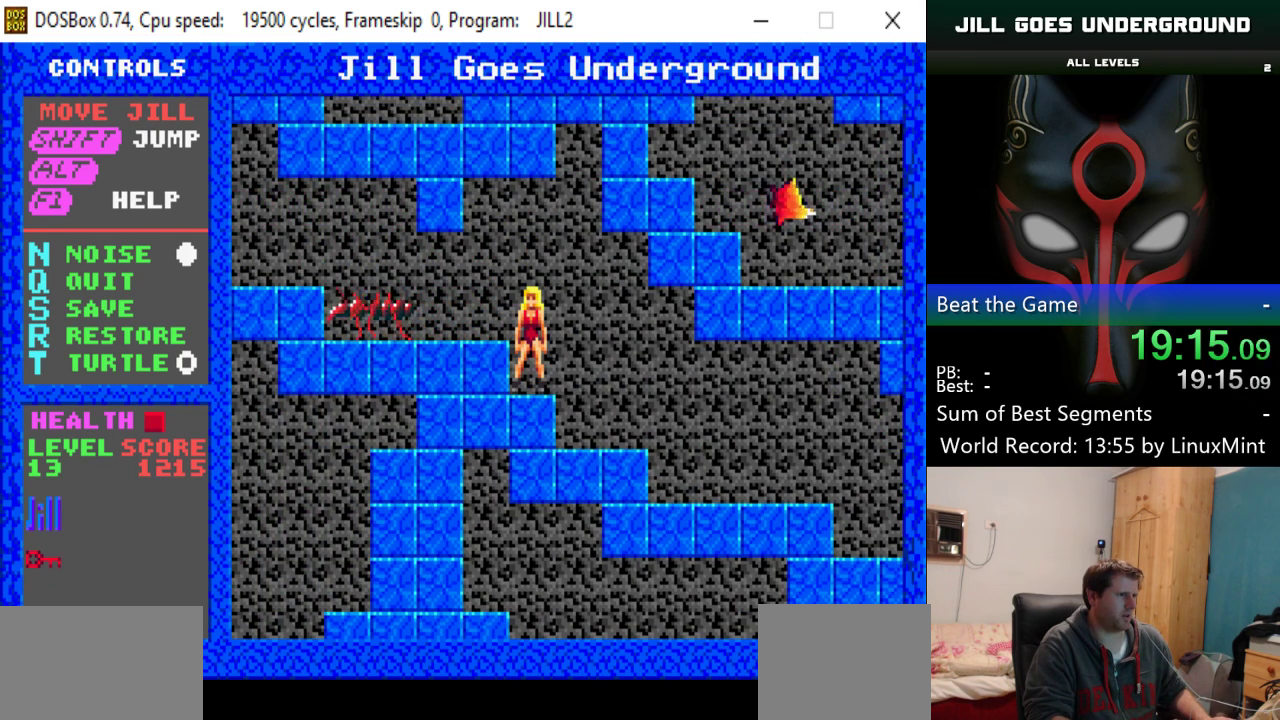
{"keys": [], "events": []}
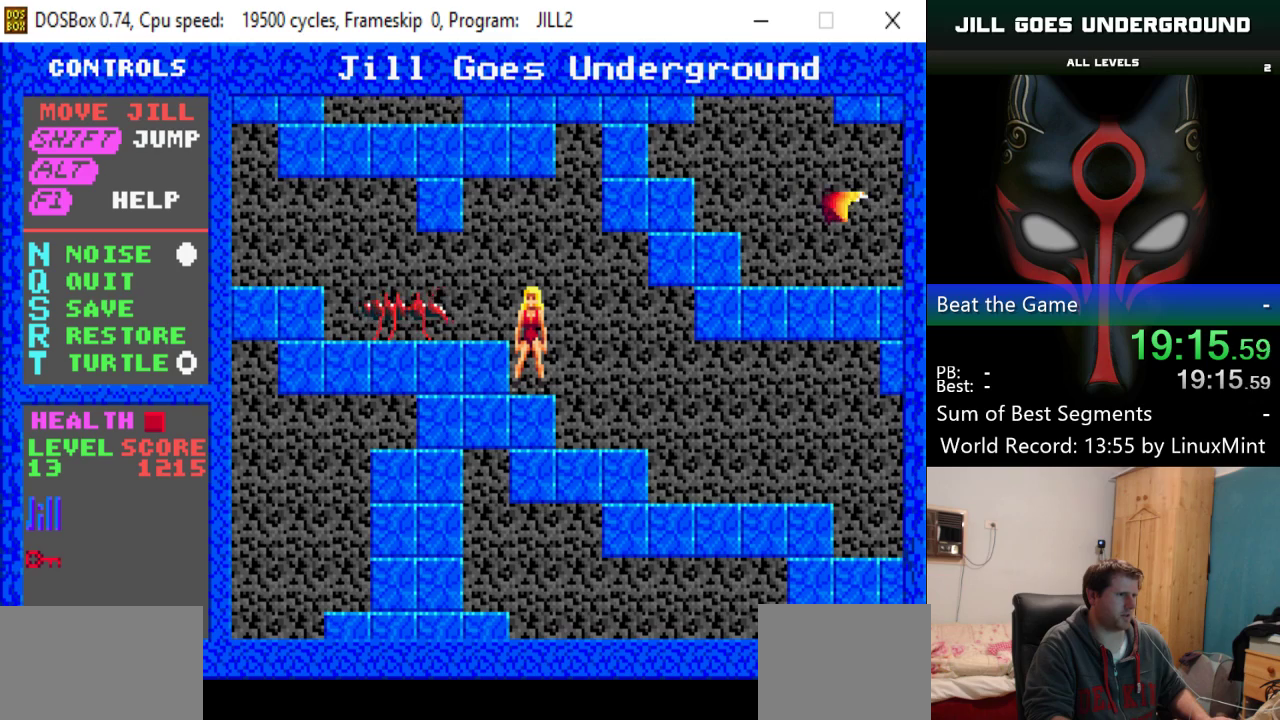
{"keys": [], "events": []}
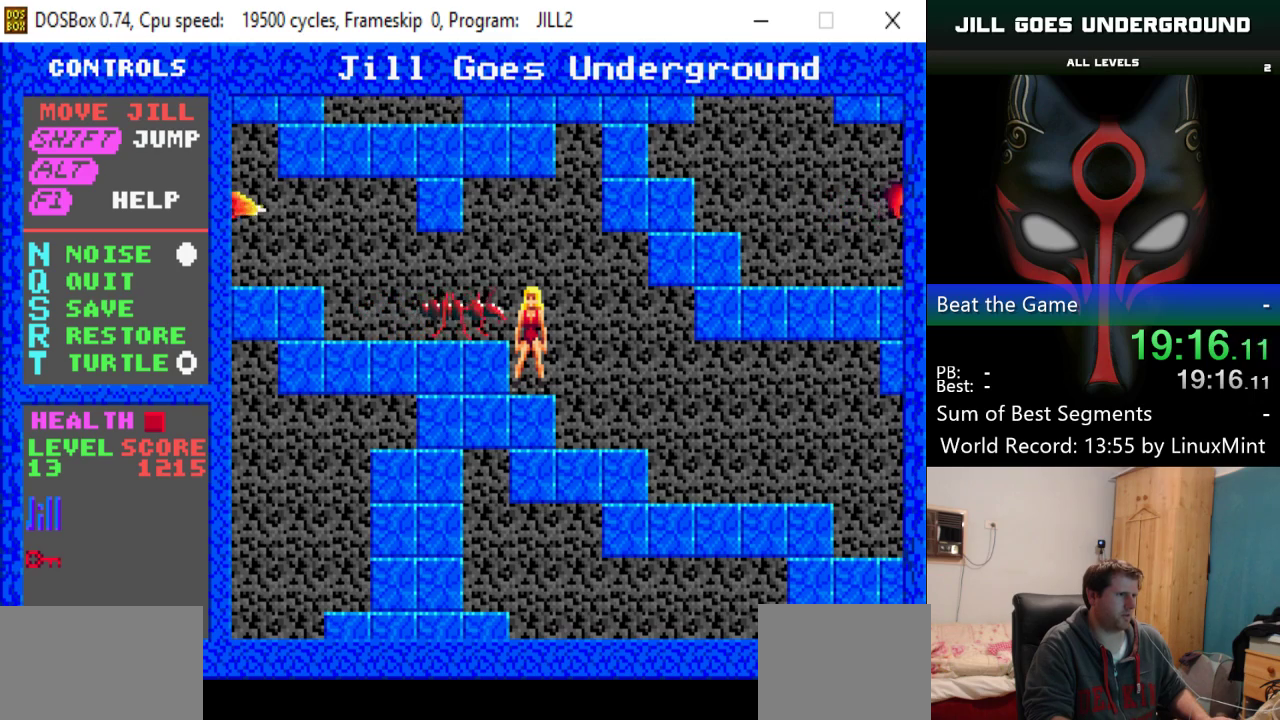
{"keys": [], "events": []}
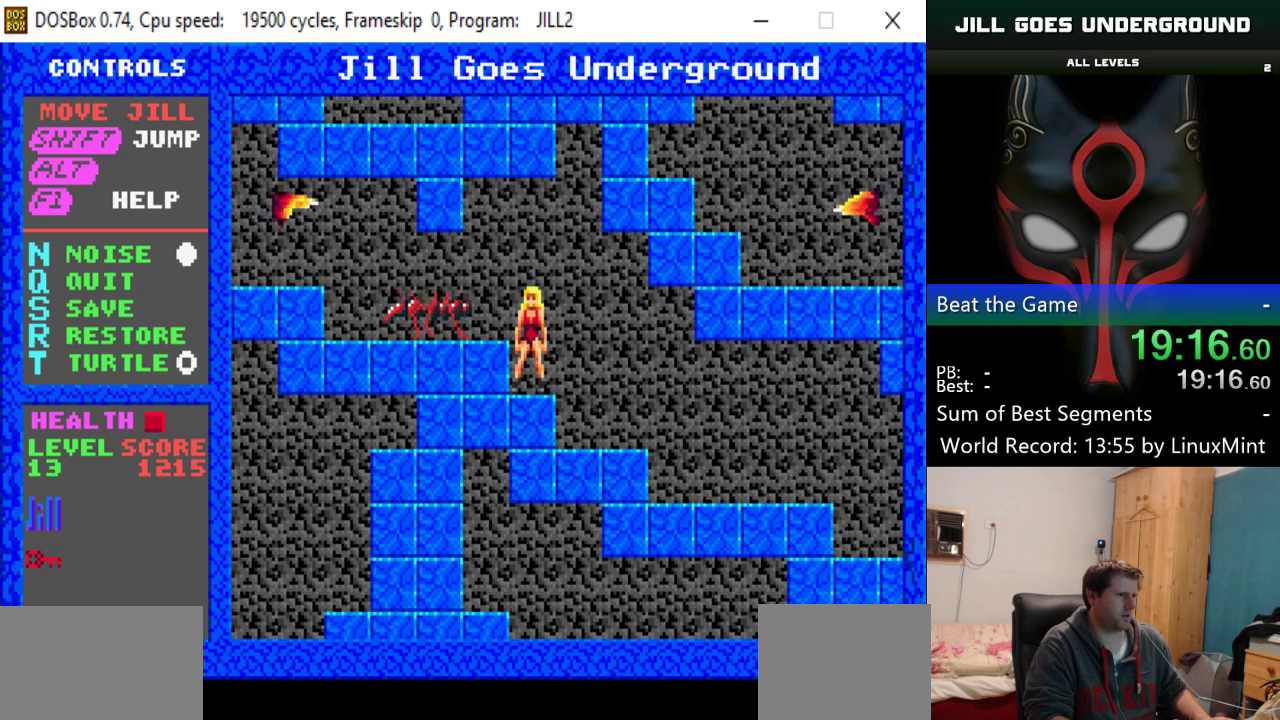
{"keys": ["left"], "events": [[151, "shift", "down"], [201, "left", "down"], [334, "shift", "up"]]}
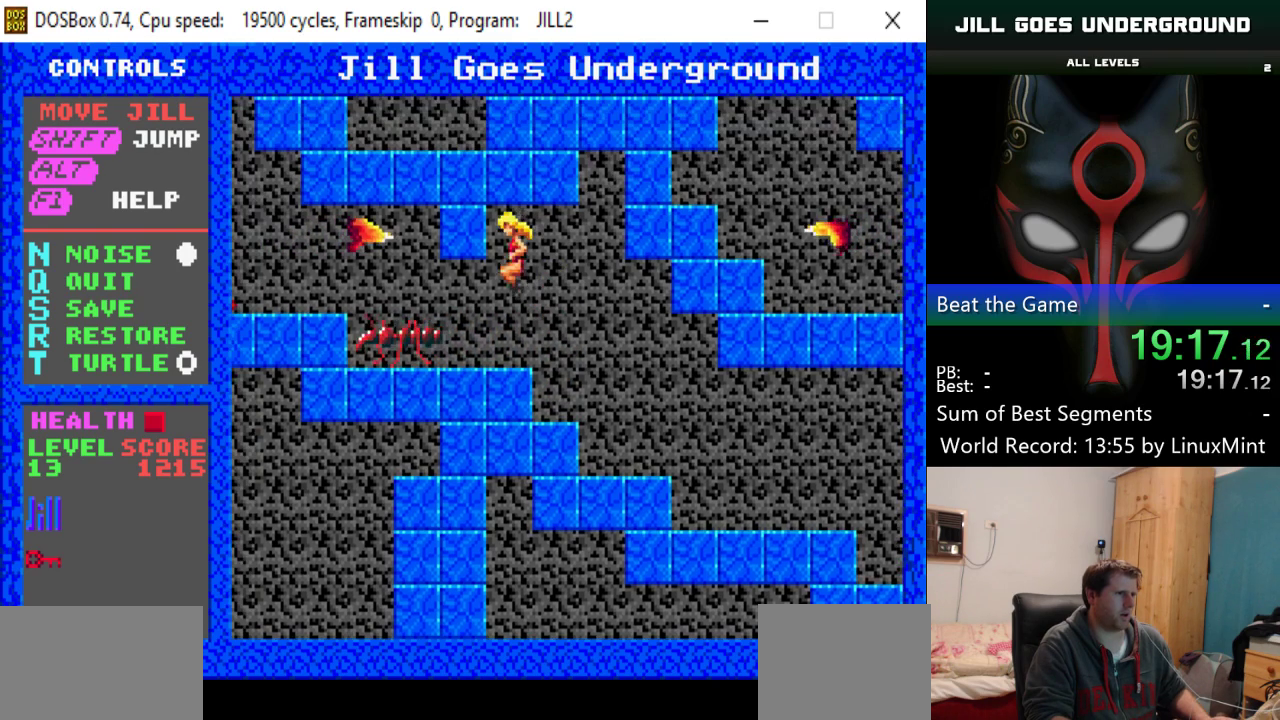
{"keys": ["left"], "events": []}
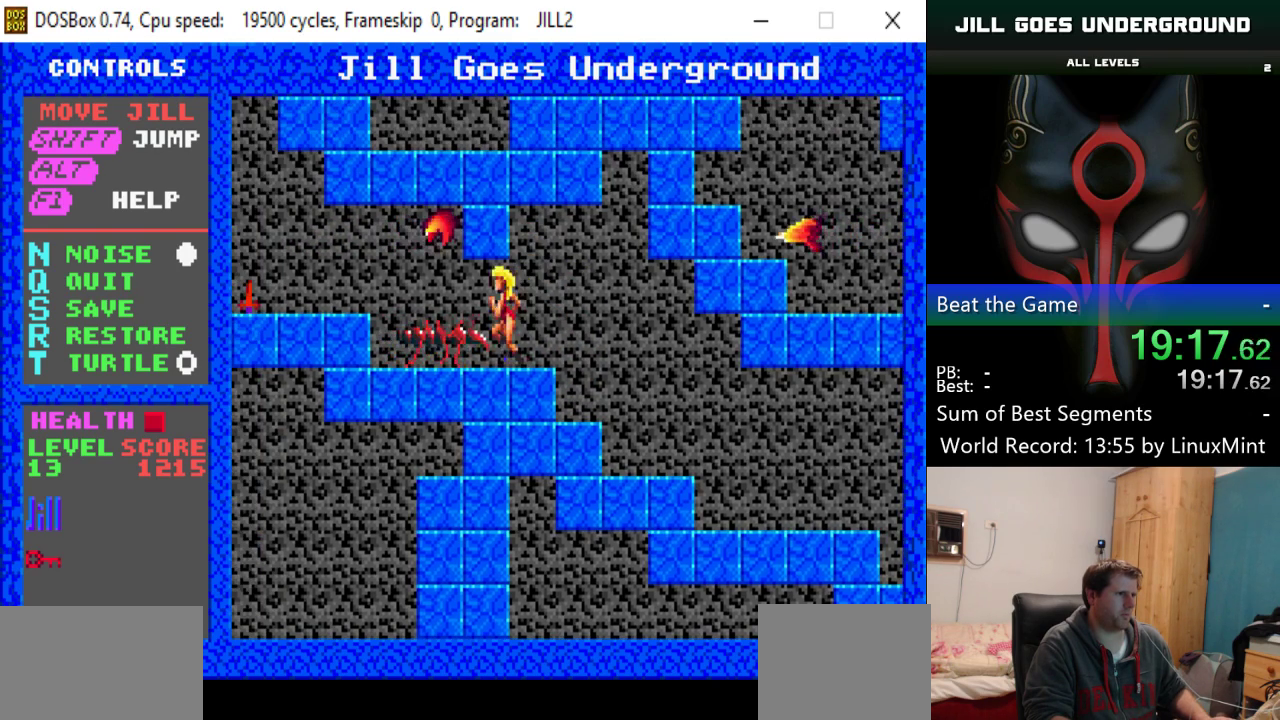
{"keys": ["left", "shift"], "events": [[267, "shift", "down"]]}
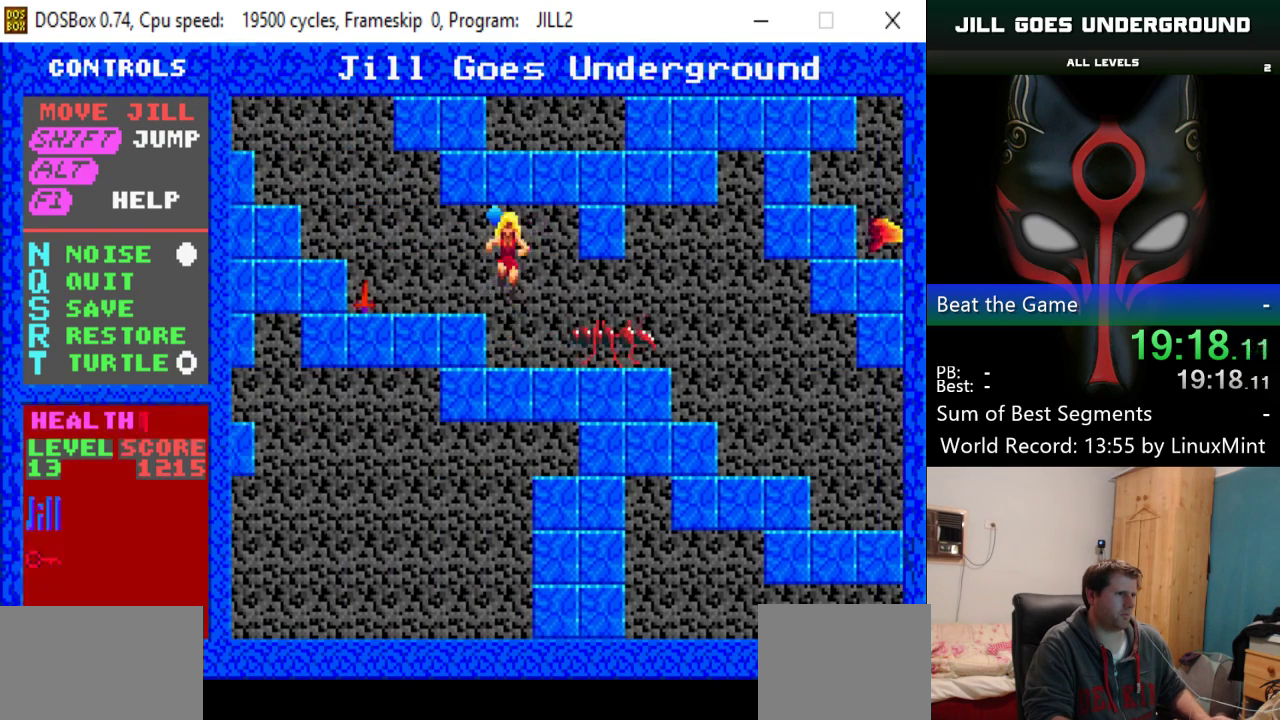
{"keys": ["left"], "events": [[17, "shift", "up"]]}